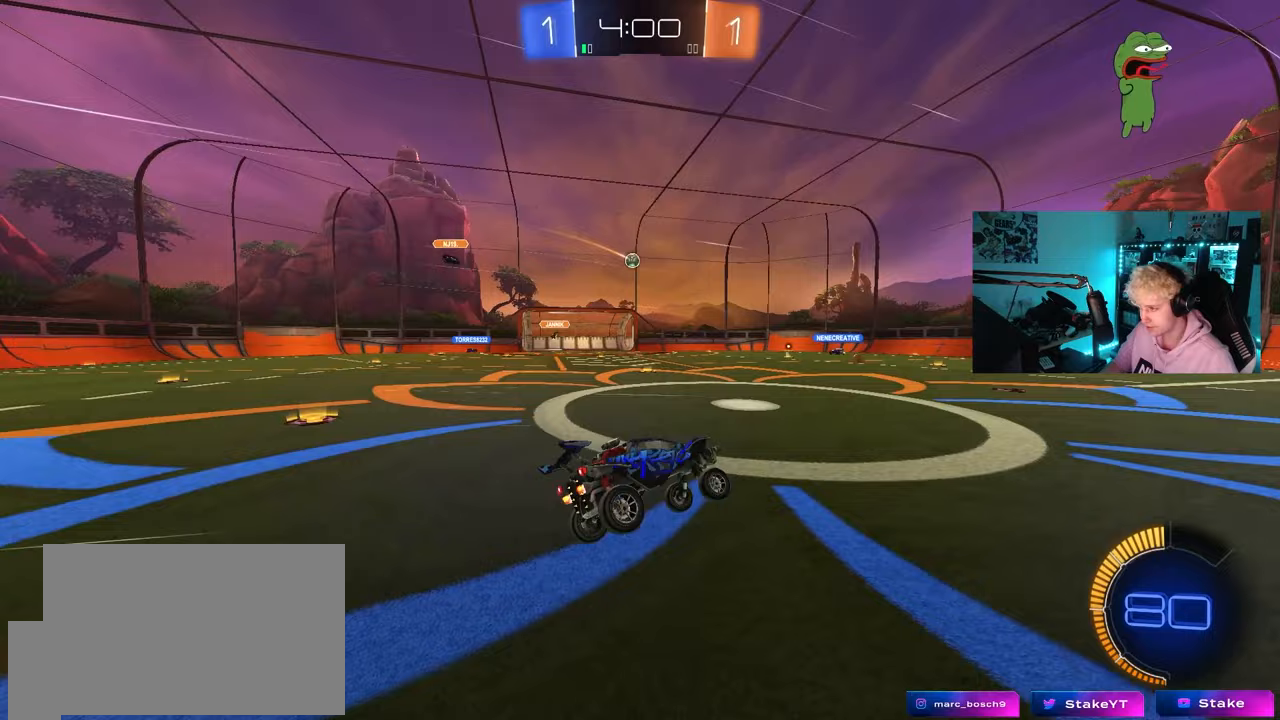
Gameplay with keyboard and mouse; each line is a JSON object with the keys and mouse buttons held at the frame after it. "events" lists presses ("down") and releases ("up") of "1", "2", "3", "4", "5", "a", "alt", "c", "caps_lock", "ctrl", "d", "e", "f", "g", "q", "r", "s", "shift", "space", "t", "tab", "v", "w", "x", "z", "mouse_left", "mouse_wheel" and "mouse_right" between this image and that frame as [ms after this image, input, new state], when the widget could be followed in between. "mouse_left", "mouse_wheel", "mouse_right" = the "left", "wheel", "right" buttons of the "mouse" list. No other keys are recorded. "wheel" means that the mouse wheel is clicked or scrolled. "mouse_move" is the direction in which the mouse moves at that frame (one of eight, or "still"), when it could be read.
{"keys": ["w"], "mouse": [], "mouse_move": "still", "events": [[200, "w", "down"], [350, "a", "down"], [483, "a", "up"]]}
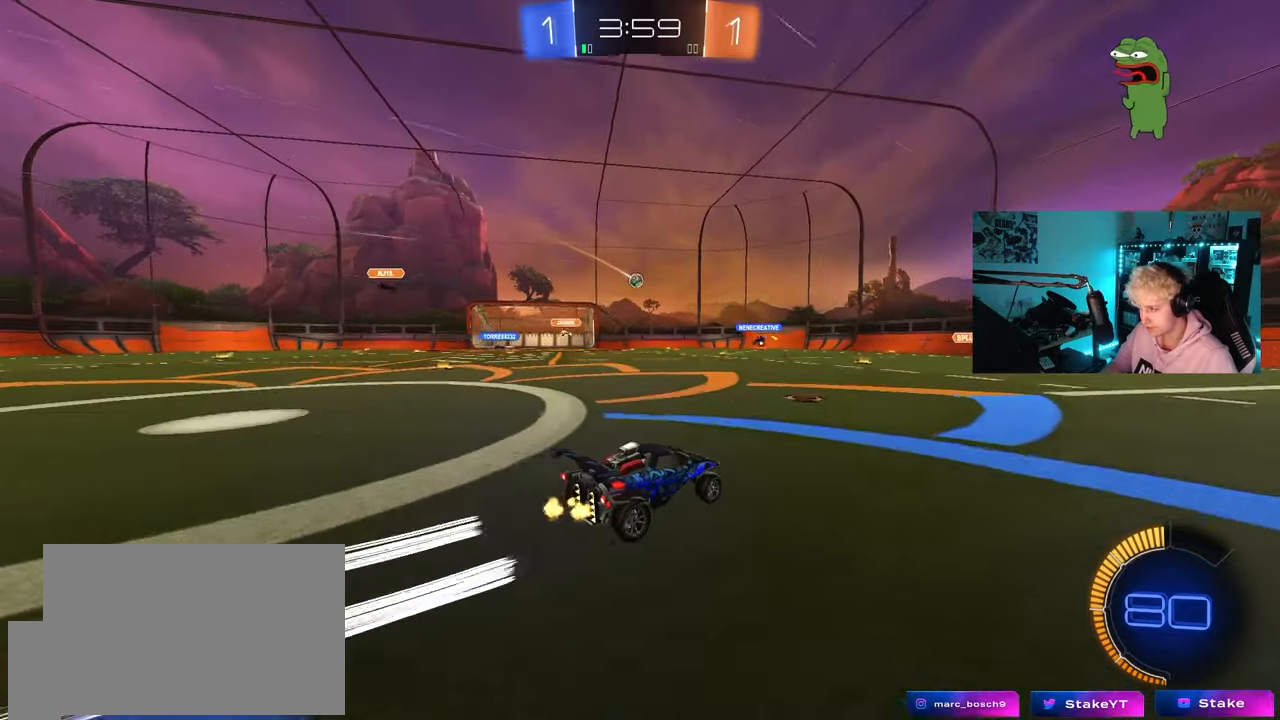
{"keys": ["w"], "mouse": [], "mouse_move": "still", "events": []}
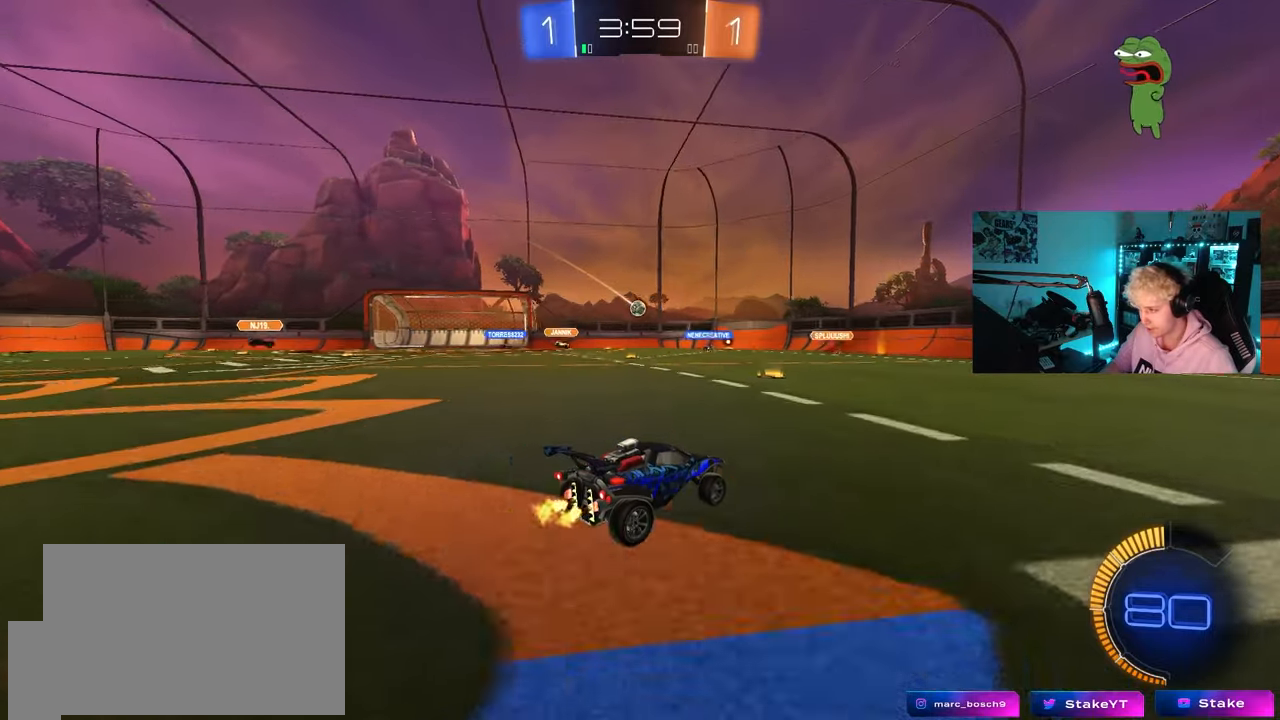
{"keys": ["a", "shift", "w"], "mouse": [], "mouse_move": "still", "events": [[150, "a", "down"], [333, "a", "up"], [383, "a", "down"], [467, "shift", "down"]]}
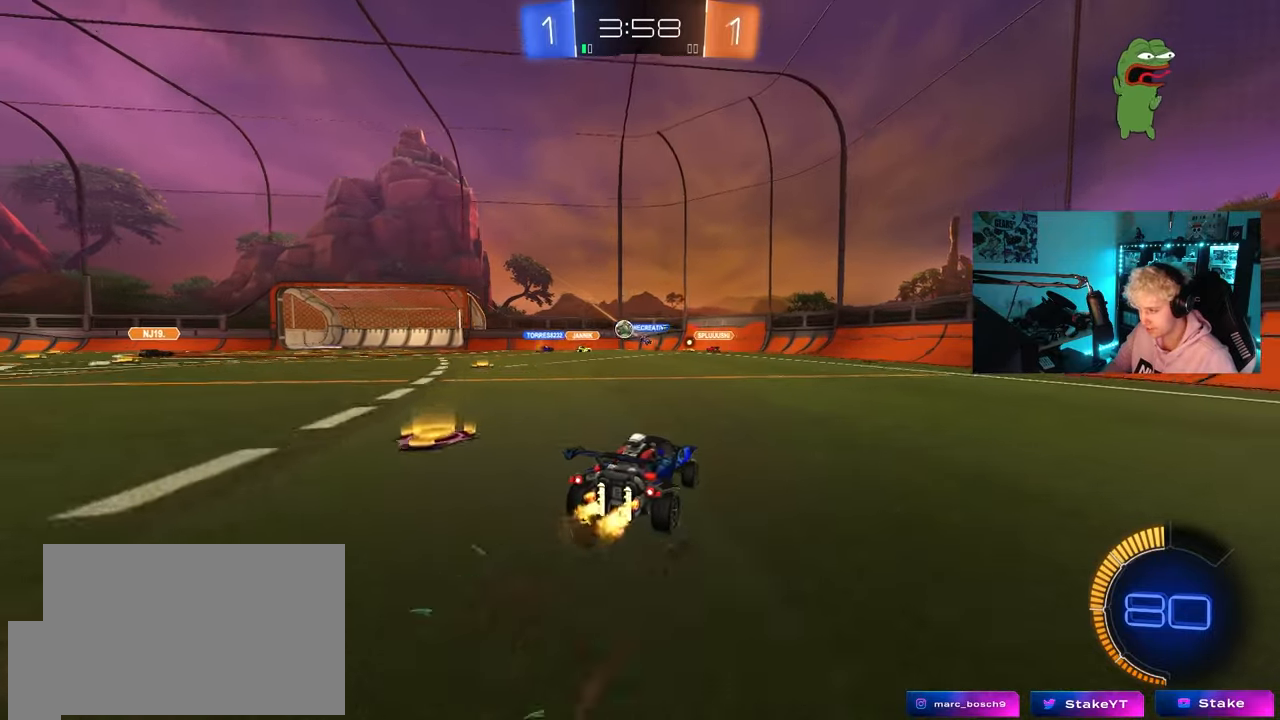
{"keys": ["w"], "mouse": ["left"], "mouse_move": "still", "events": [[117, "shift", "up"], [200, "mouse_left", "down"], [350, "a", "up"]]}
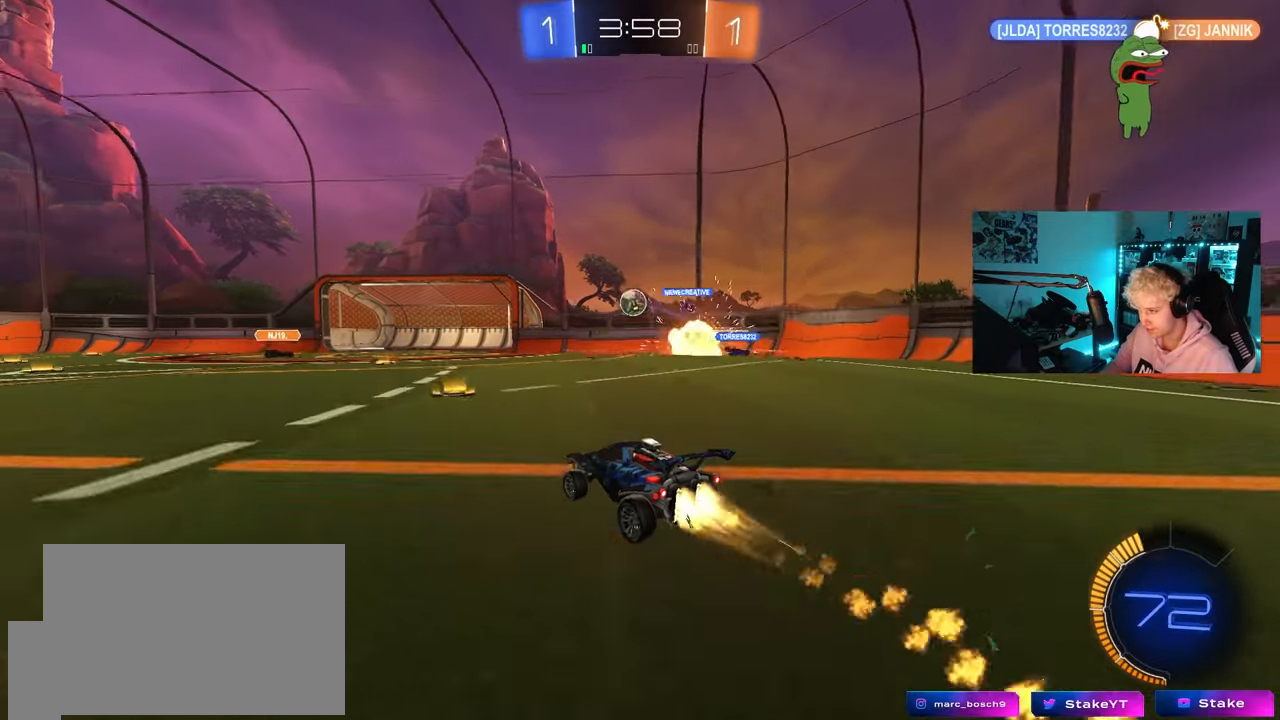
{"keys": ["a", "shift", "w"], "mouse": [], "mouse_move": "still", "events": [[183, "d", "down"], [317, "d", "up"], [367, "a", "down"], [367, "mouse_left", "up"], [367, "shift", "down"]]}
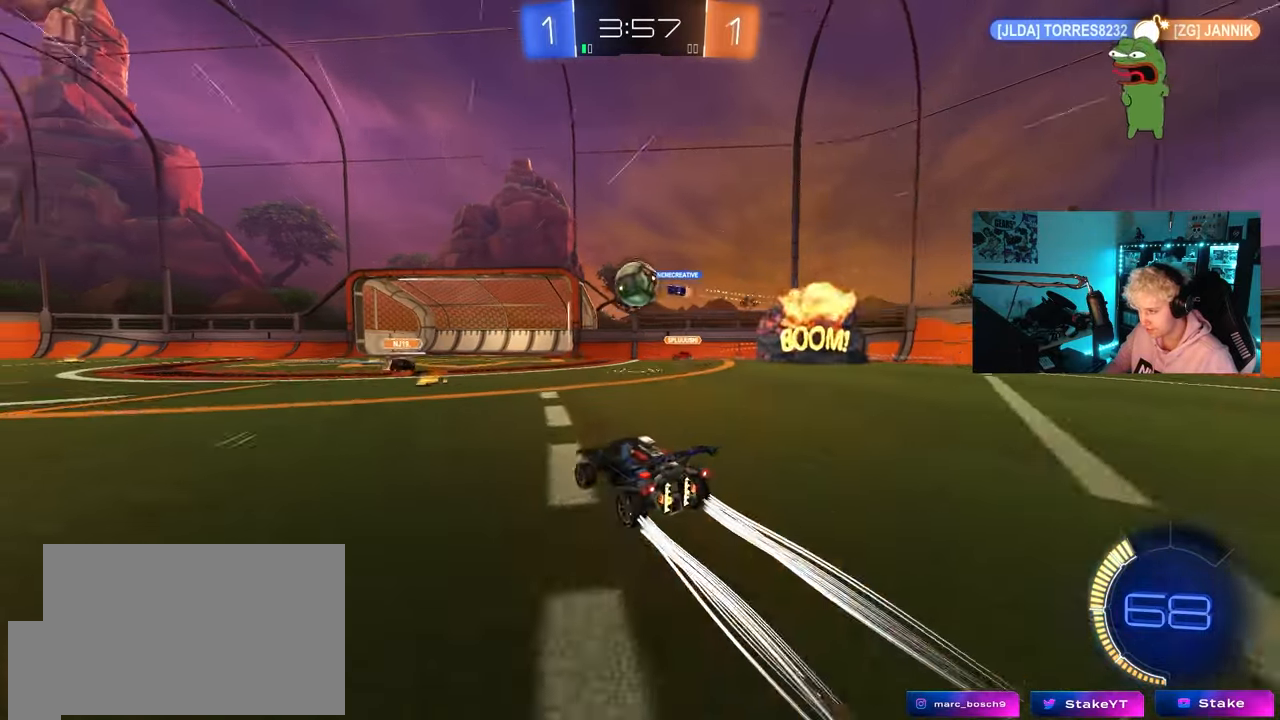
{"keys": ["a", "w"], "mouse": ["left"], "mouse_move": "still", "events": [[50, "shift", "up"], [150, "w", "up"], [383, "mouse_left", "down"], [467, "w", "down"]]}
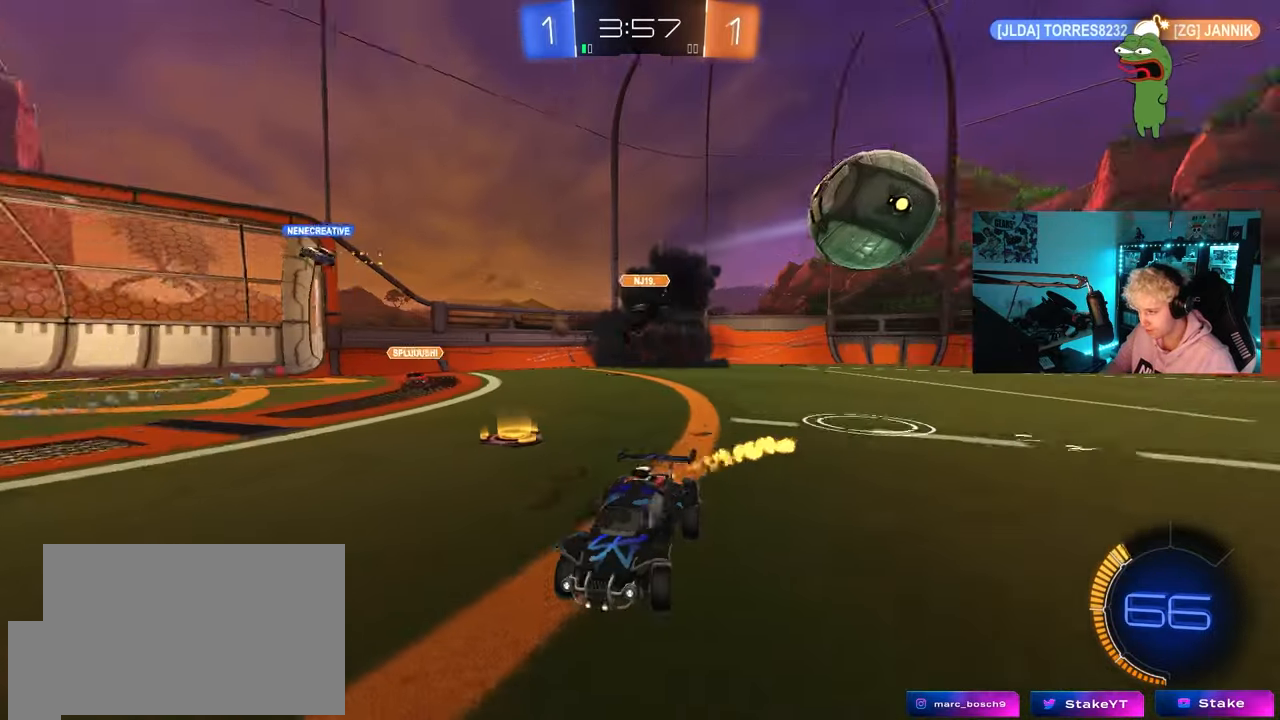
{"keys": ["a", "shift", "w"], "mouse": ["left"], "mouse_move": "still", "events": [[350, "a", "up"], [400, "mouse_right", "down"], [433, "a", "down"], [433, "shift", "down"], [483, "mouse_right", "up"]]}
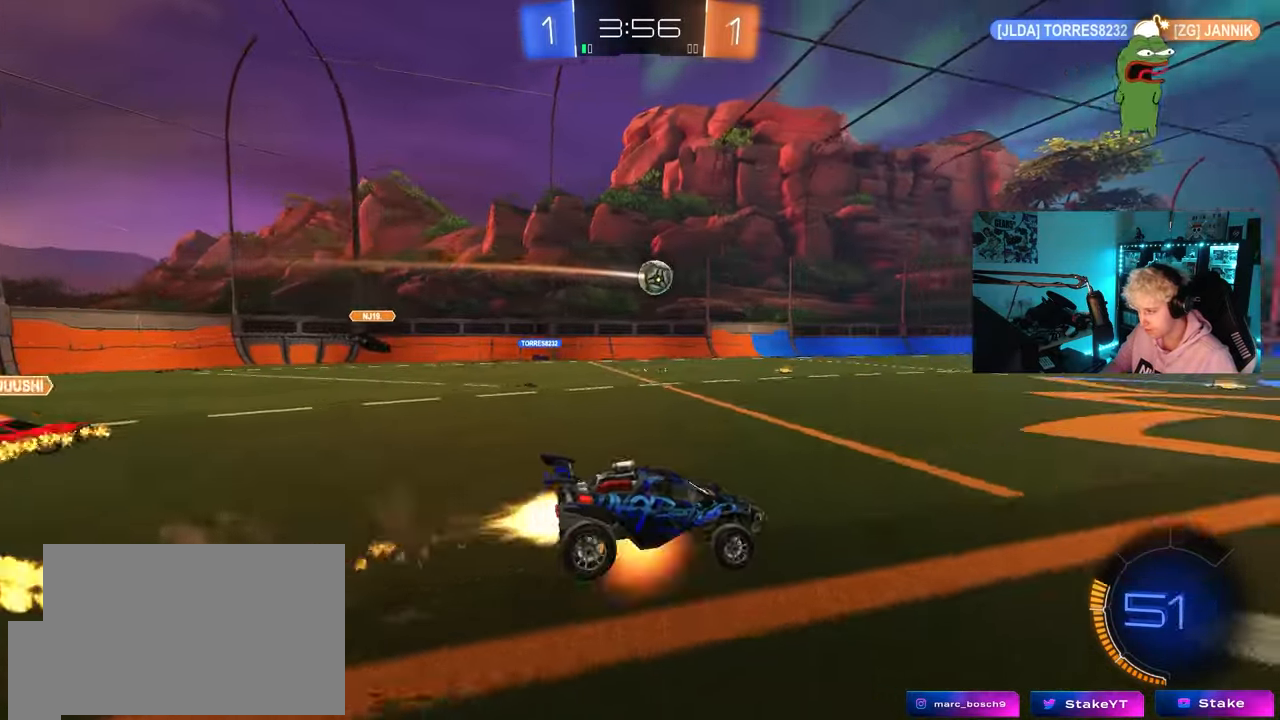
{"keys": ["a", "shift"], "mouse": [], "mouse_move": "still", "events": [[33, "mouse_right", "down"], [33, "s", "down"], [33, "w", "up"], [217, "mouse_left", "up"], [217, "mouse_right", "up"], [217, "space", "down"], [417, "s", "up"], [450, "space", "up"]]}
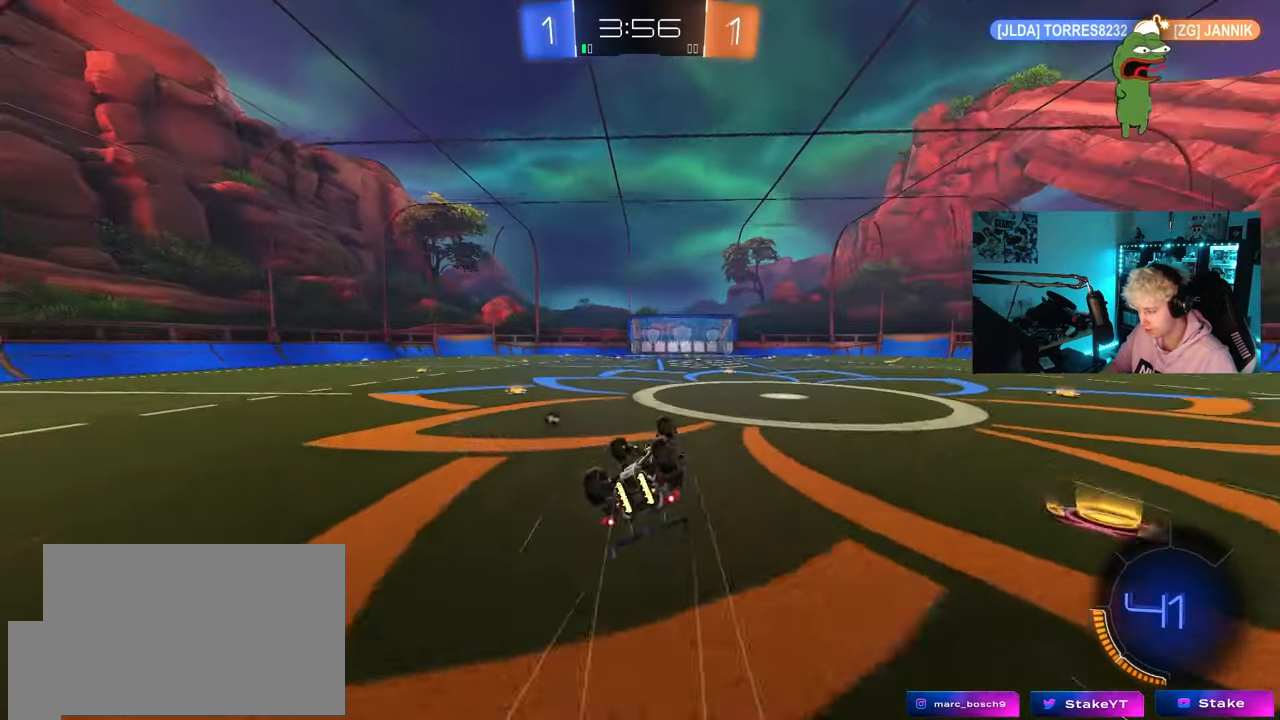
{"keys": [], "mouse": [], "mouse_move": "still", "events": [[50, "s", "down"], [100, "space", "down"], [283, "s", "up"], [283, "shift", "up"], [283, "space", "up"], [333, "a", "up"]]}
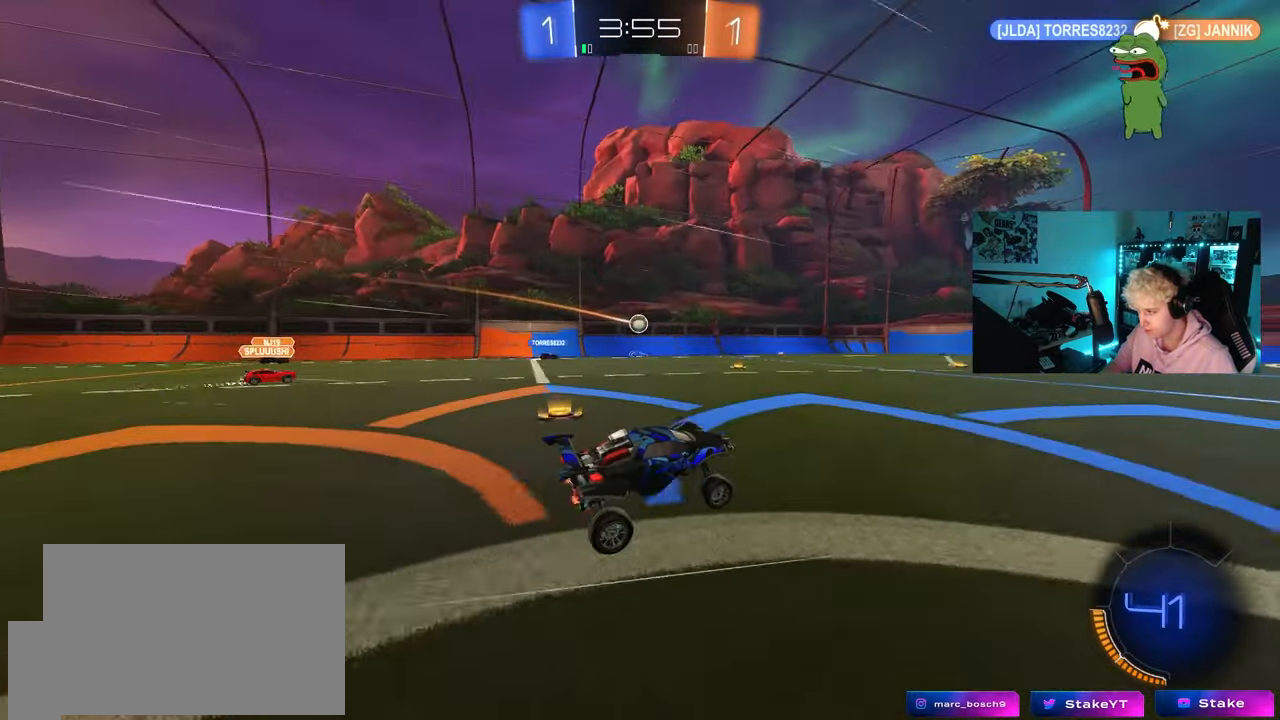
{"keys": ["w"], "mouse": [], "mouse_move": "still", "events": [[67, "a", "down"], [67, "w", "down"], [150, "a", "up"]]}
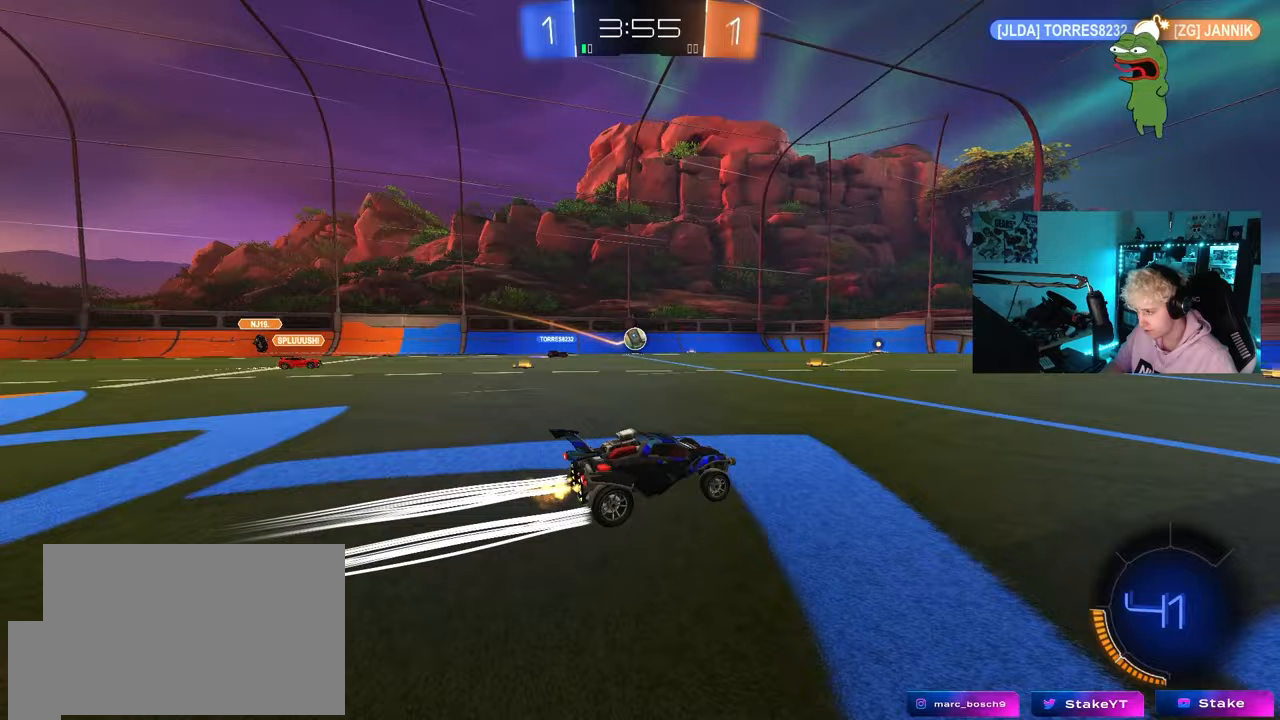
{"keys": ["d", "w"], "mouse": [], "mouse_move": "still", "events": [[83, "d", "down"]]}
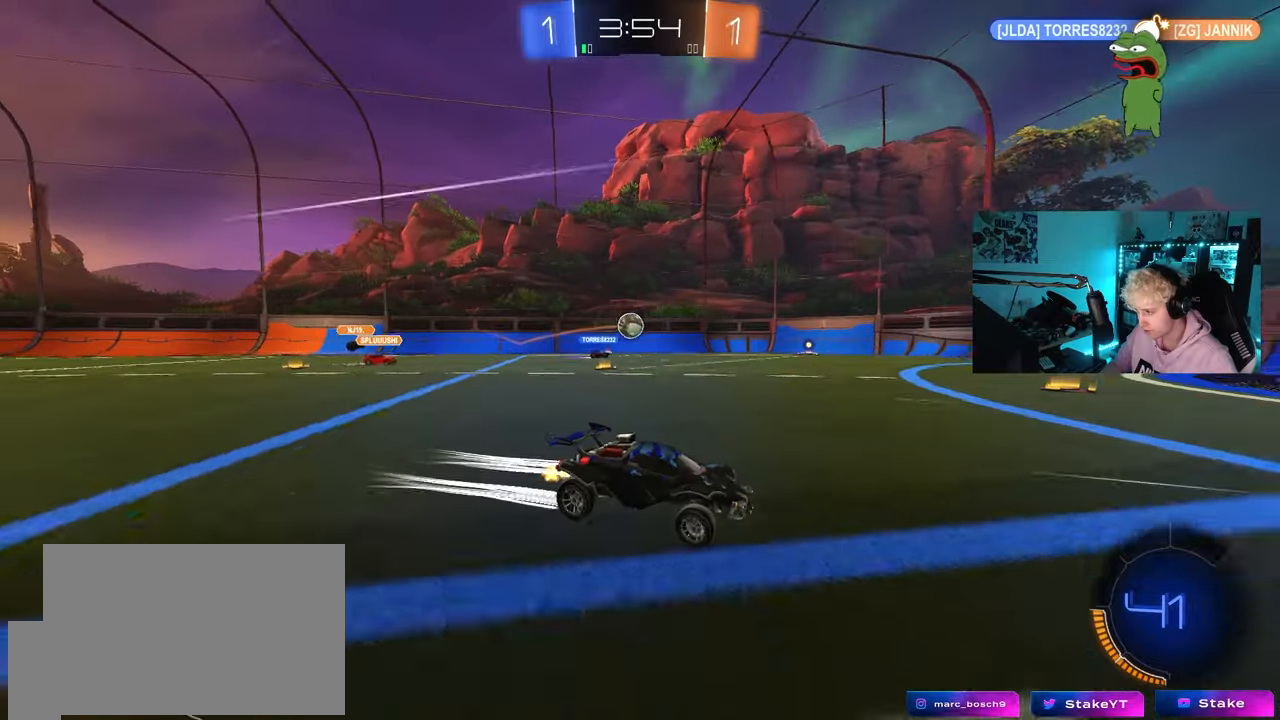
{"keys": ["w"], "mouse": [], "mouse_move": "still", "events": [[50, "d", "up"], [50, "mouse_left", "down"], [150, "mouse_left", "up"]]}
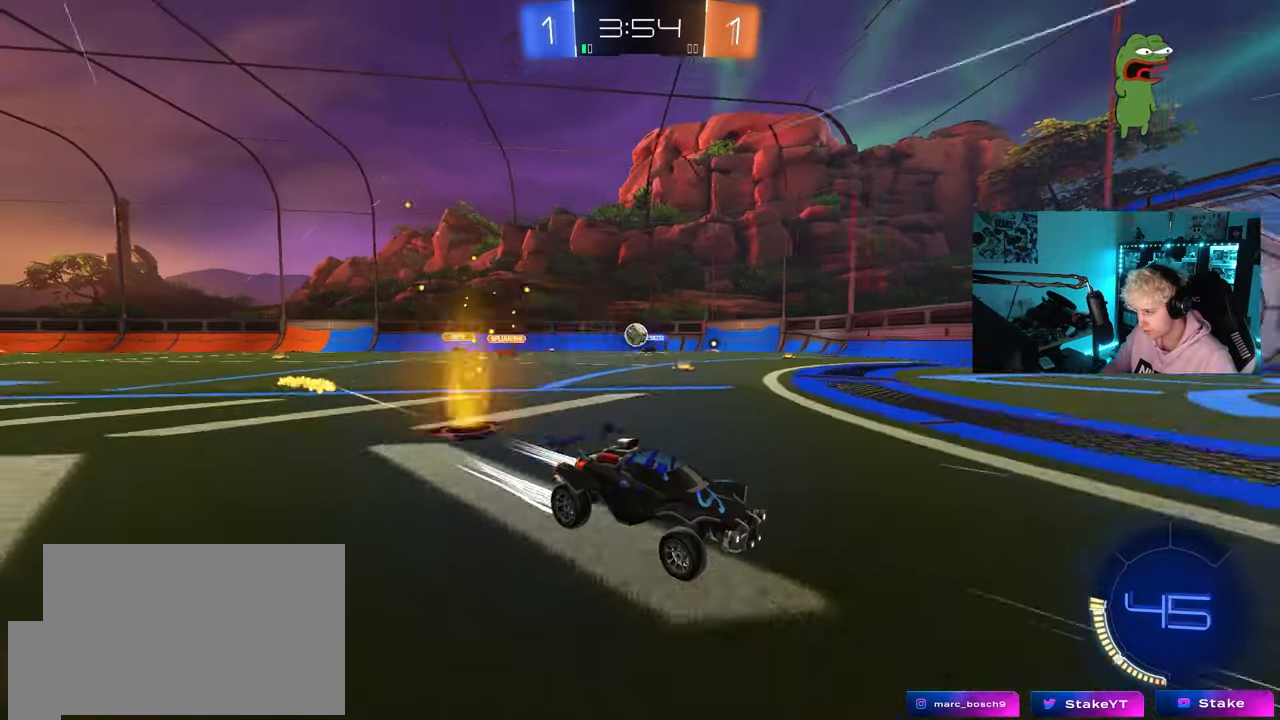
{"keys": ["a", "space", "w"], "mouse": [], "mouse_move": "still", "events": [[67, "space", "down"], [250, "space", "up"], [400, "a", "down"], [400, "space", "down"]]}
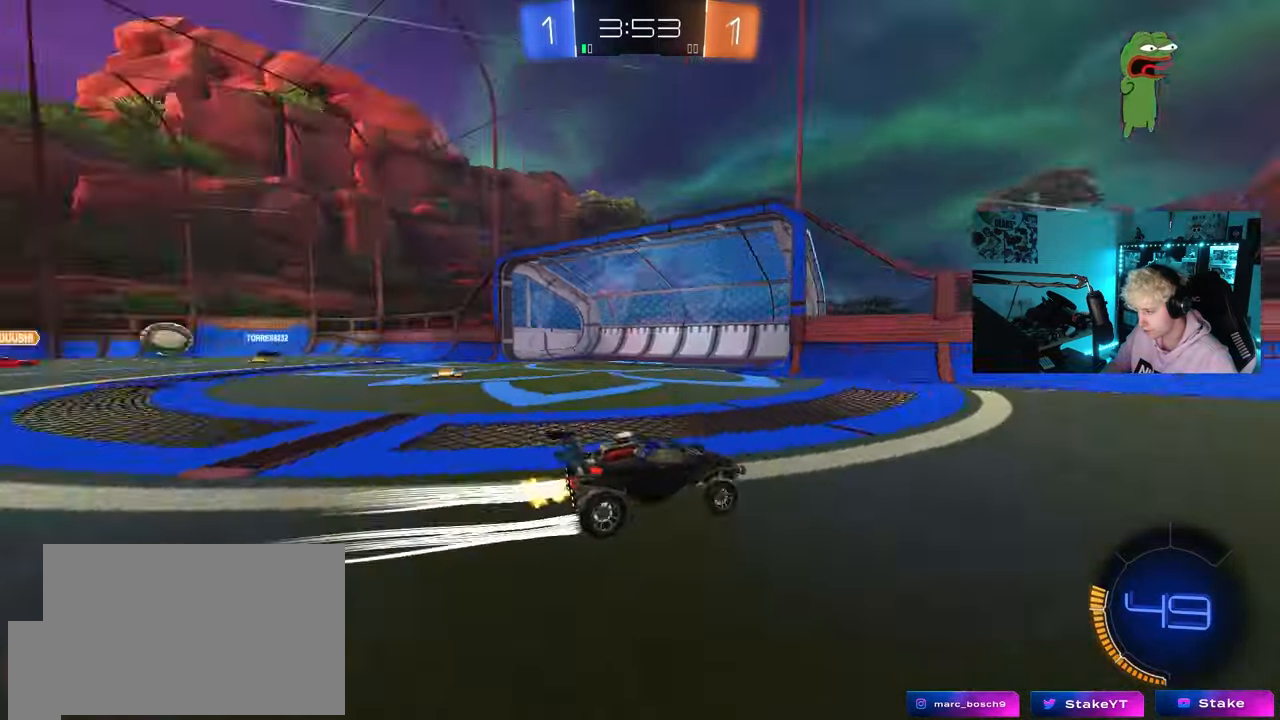
{"keys": ["w"], "mouse": [], "mouse_move": "still", "events": [[33, "shift", "down"], [33, "space", "up"], [167, "shift", "up"], [500, "a", "up"]]}
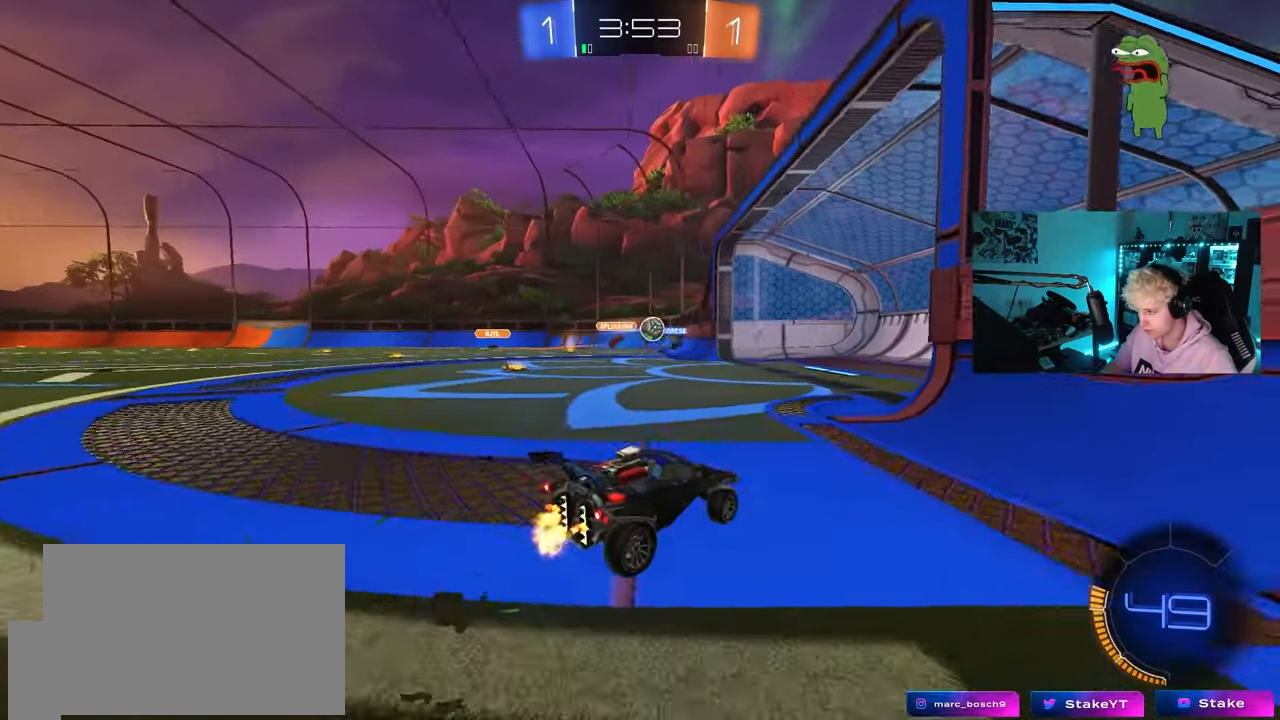
{"keys": ["d"], "mouse": [], "mouse_move": "still", "events": [[50, "a", "down"], [100, "shift", "down"], [200, "shift", "up"], [433, "a", "up"], [433, "d", "down"], [467, "w", "up"]]}
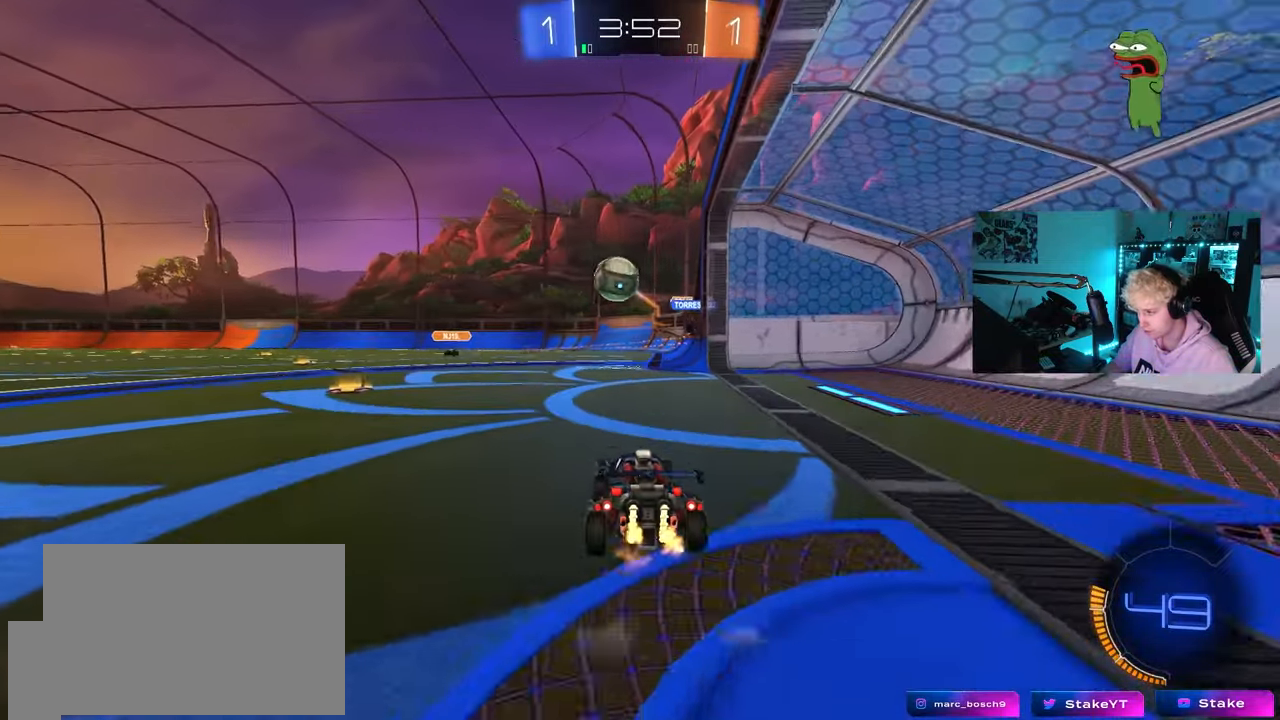
{"keys": ["a", "shift", "w"], "mouse": [], "mouse_move": "still", "events": [[17, "a", "down"], [17, "s", "down"], [117, "d", "up"], [217, "a", "up"], [217, "d", "down"], [217, "s", "up"], [300, "w", "down"], [350, "d", "up"], [400, "a", "down"], [483, "shift", "down"]]}
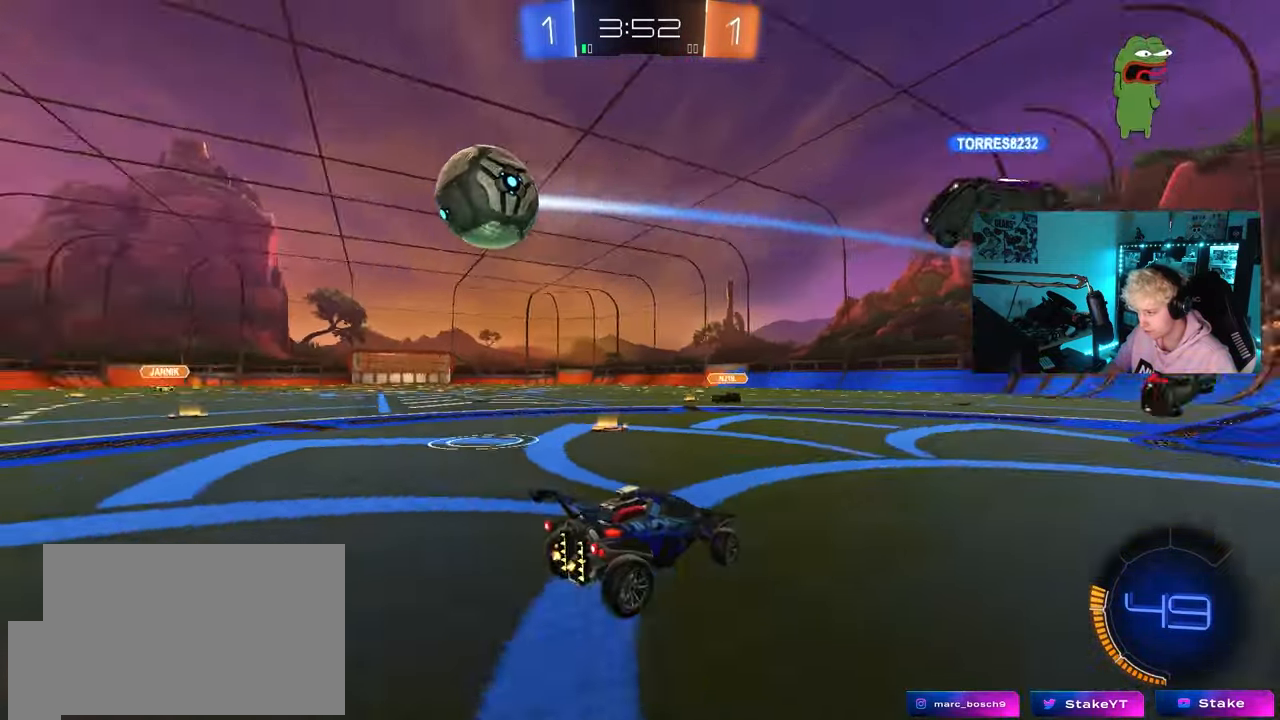
{"keys": ["a", "w"], "mouse": [], "mouse_move": "still", "events": [[133, "shift", "up"], [267, "a", "up"], [500, "a", "down"]]}
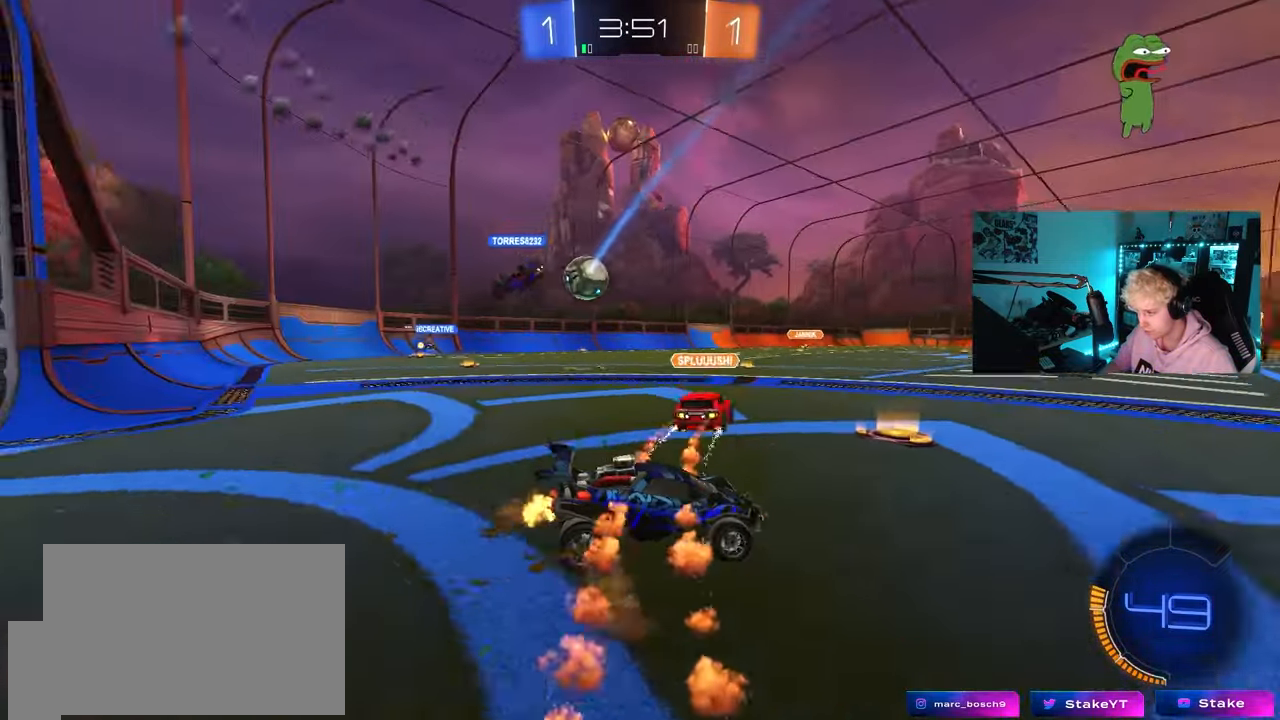
{"keys": ["w"], "mouse": [], "mouse_move": "still", "events": [[150, "a", "up"], [283, "a", "down"], [467, "a", "up"]]}
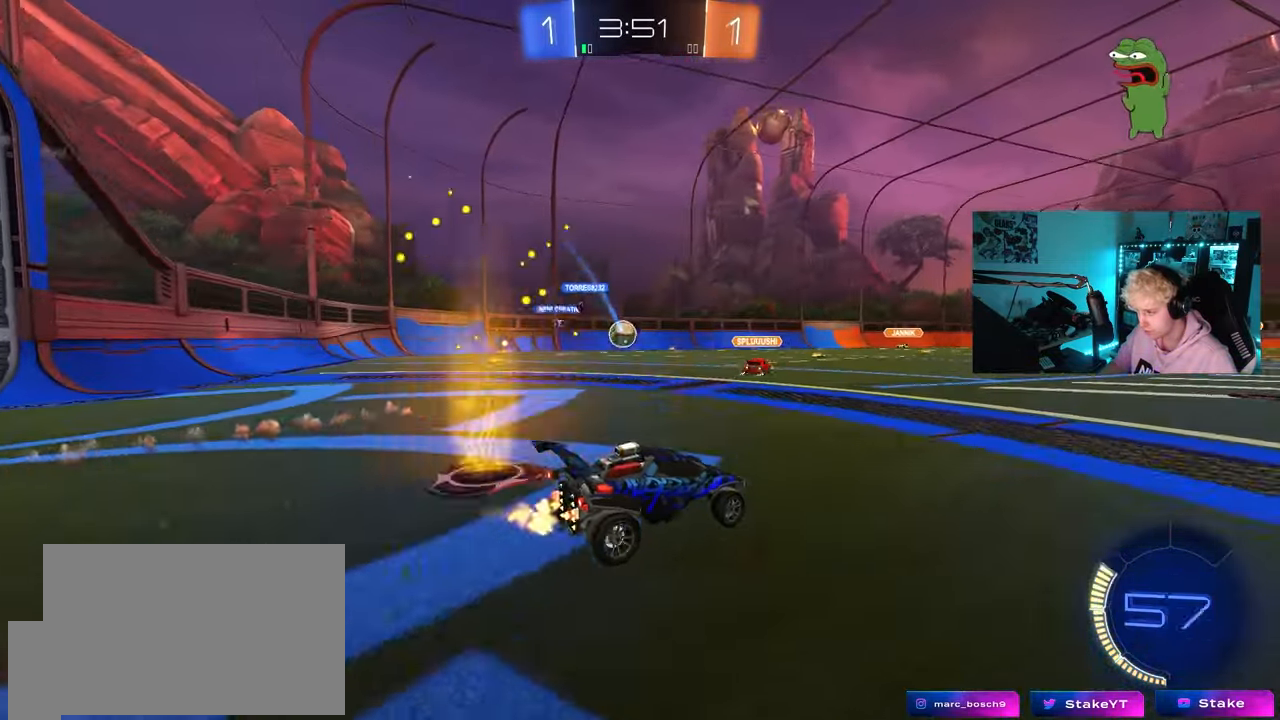
{"keys": ["w"], "mouse": [], "mouse_move": "still", "events": [[67, "d", "down"], [117, "d", "up"], [167, "mouse_left", "down"], [350, "mouse_left", "up"]]}
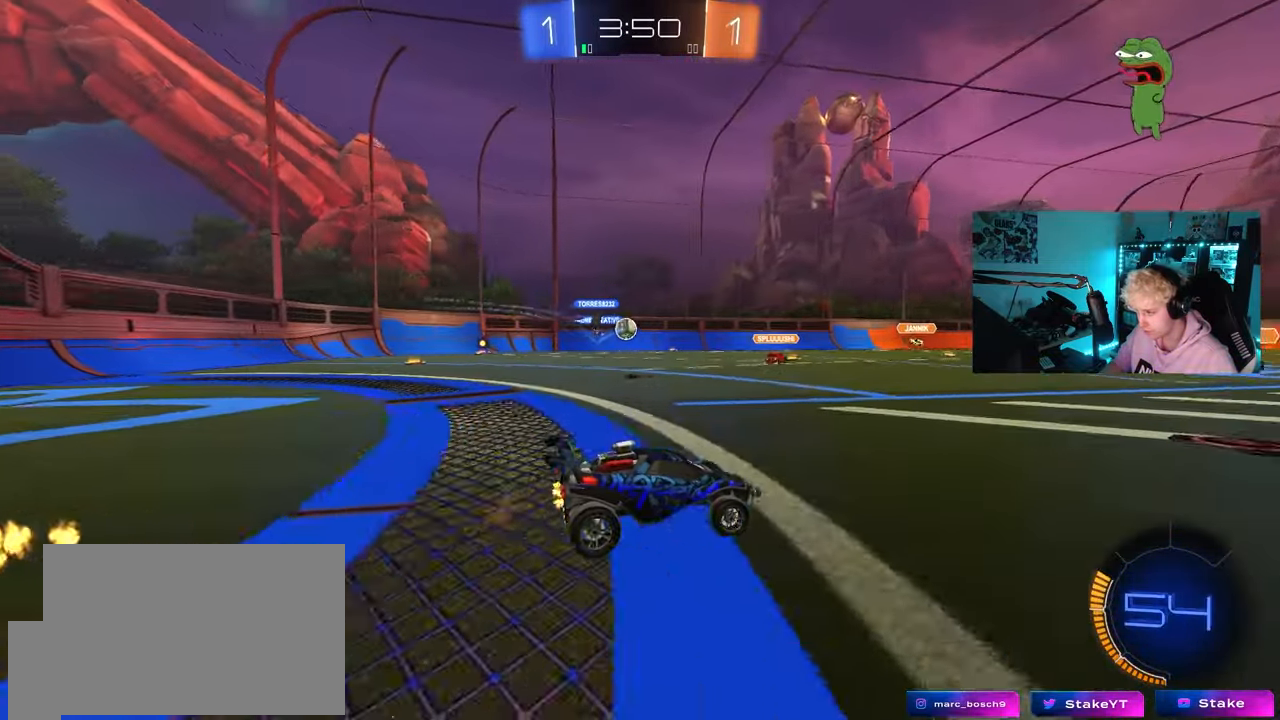
{"keys": ["w"], "mouse": [], "mouse_move": "still", "events": []}
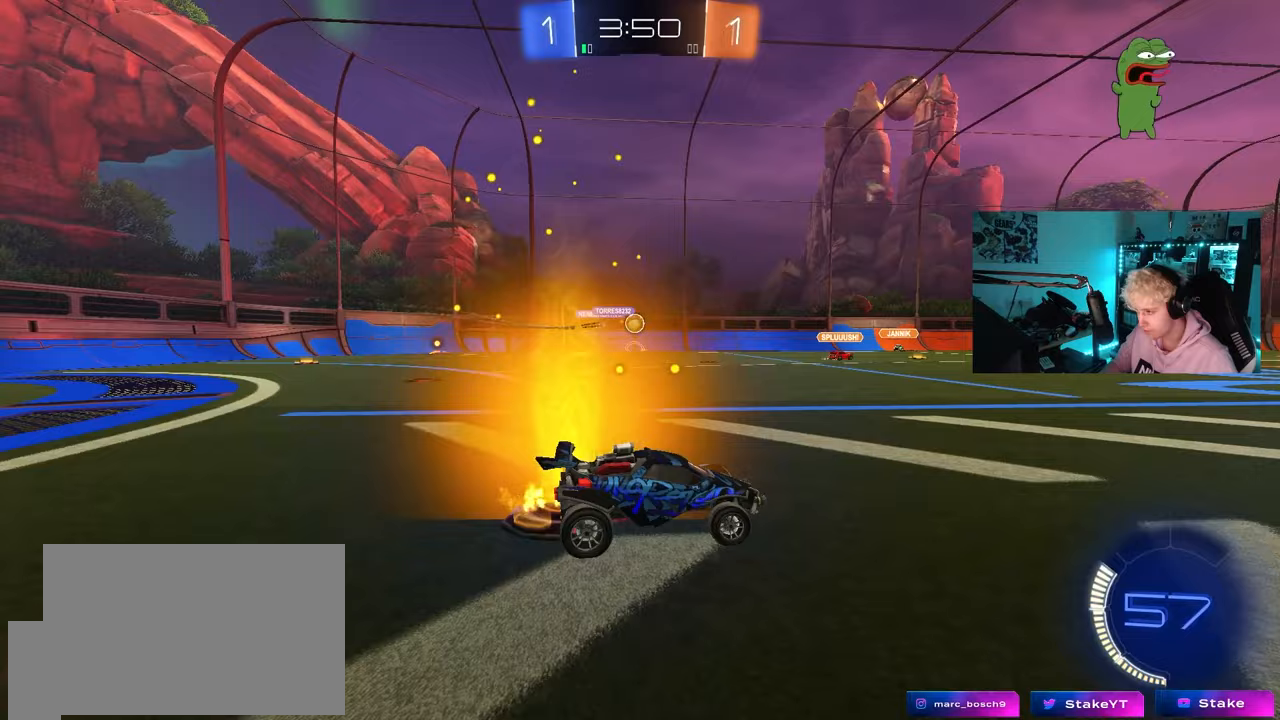
{"keys": ["d", "w"], "mouse": [], "mouse_move": "still", "events": [[383, "d", "down"]]}
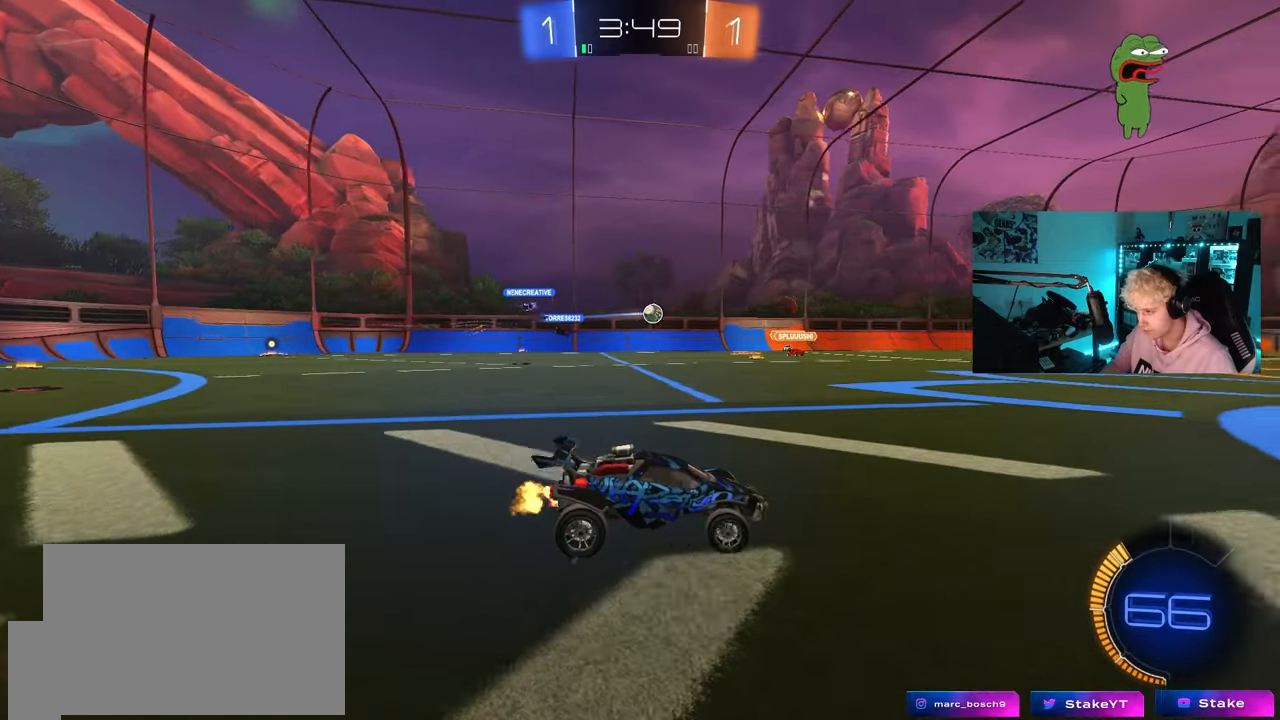
{"keys": ["a", "w"], "mouse": [], "mouse_move": "still", "events": [[67, "d", "up"], [117, "a", "down"], [117, "shift", "down"], [300, "shift", "up"], [433, "a", "up"], [483, "a", "down"]]}
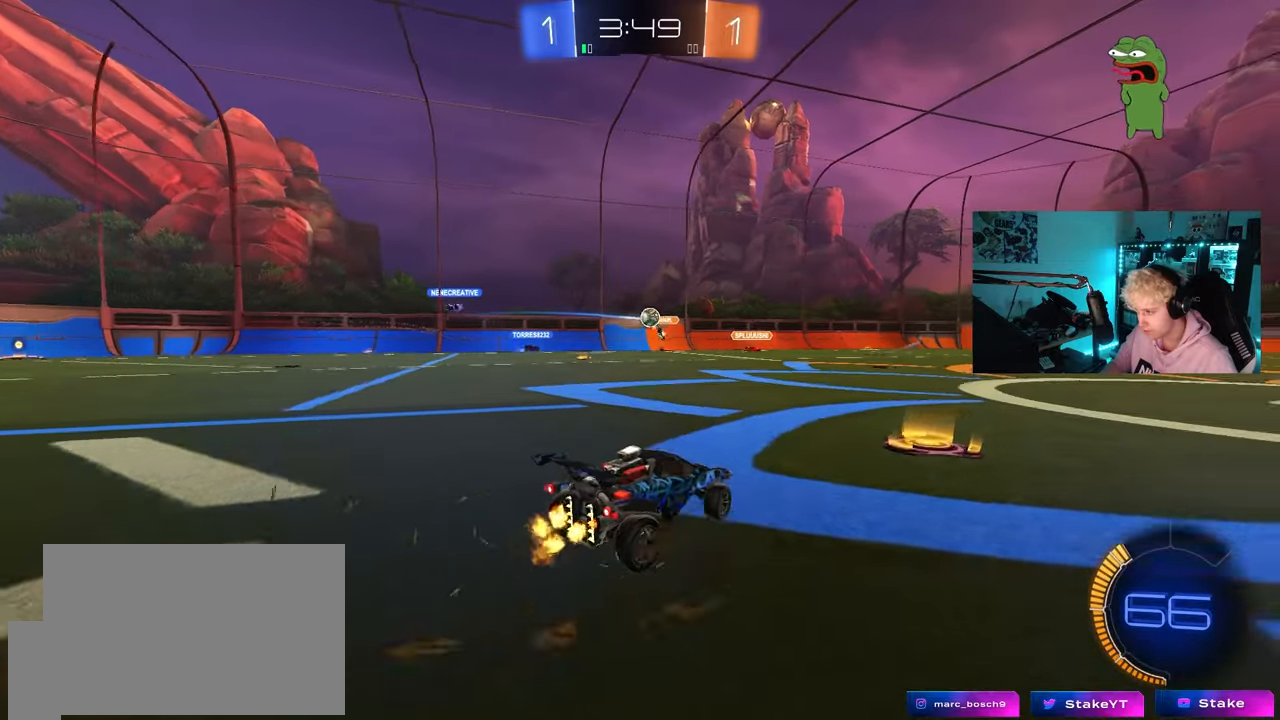
{"keys": ["d"], "mouse": [], "mouse_move": "still", "events": [[367, "w", "up"], [467, "a", "up"], [467, "d", "down"]]}
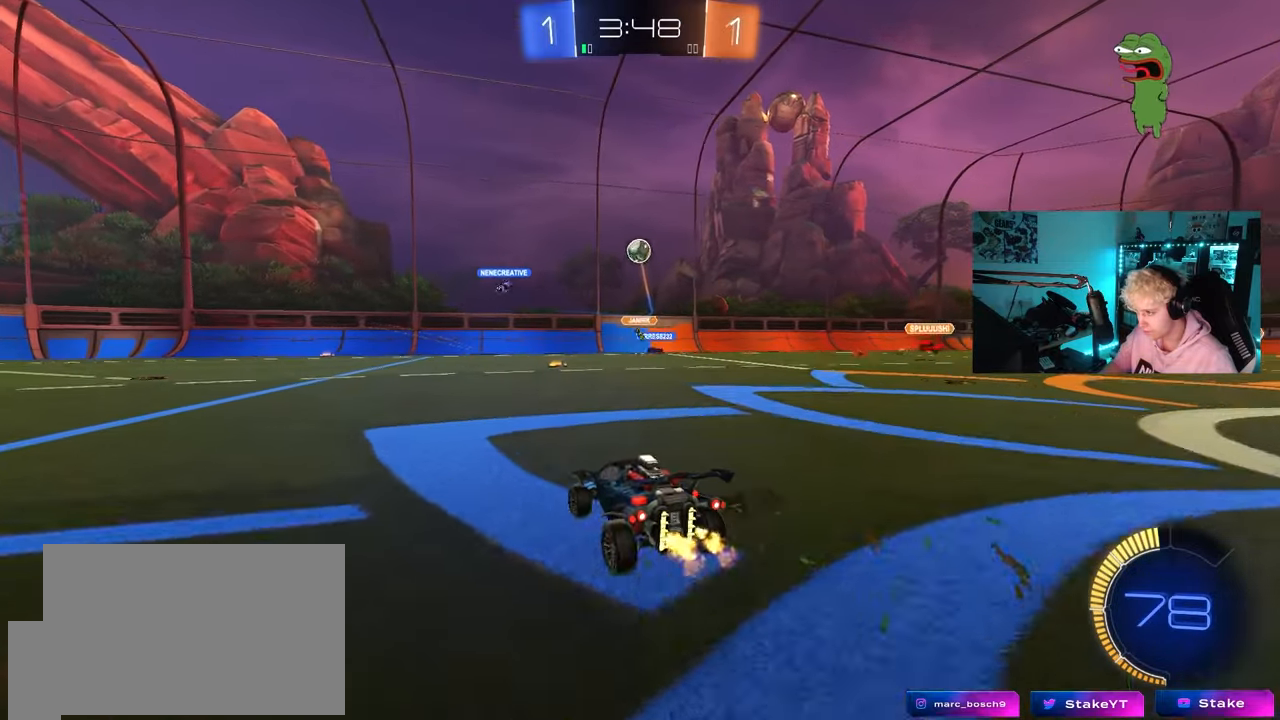
{"keys": ["d", "w"], "mouse": [], "mouse_move": "still", "events": [[100, "d", "up"], [233, "d", "down"], [333, "shift", "down"], [333, "w", "down"], [467, "shift", "up"]]}
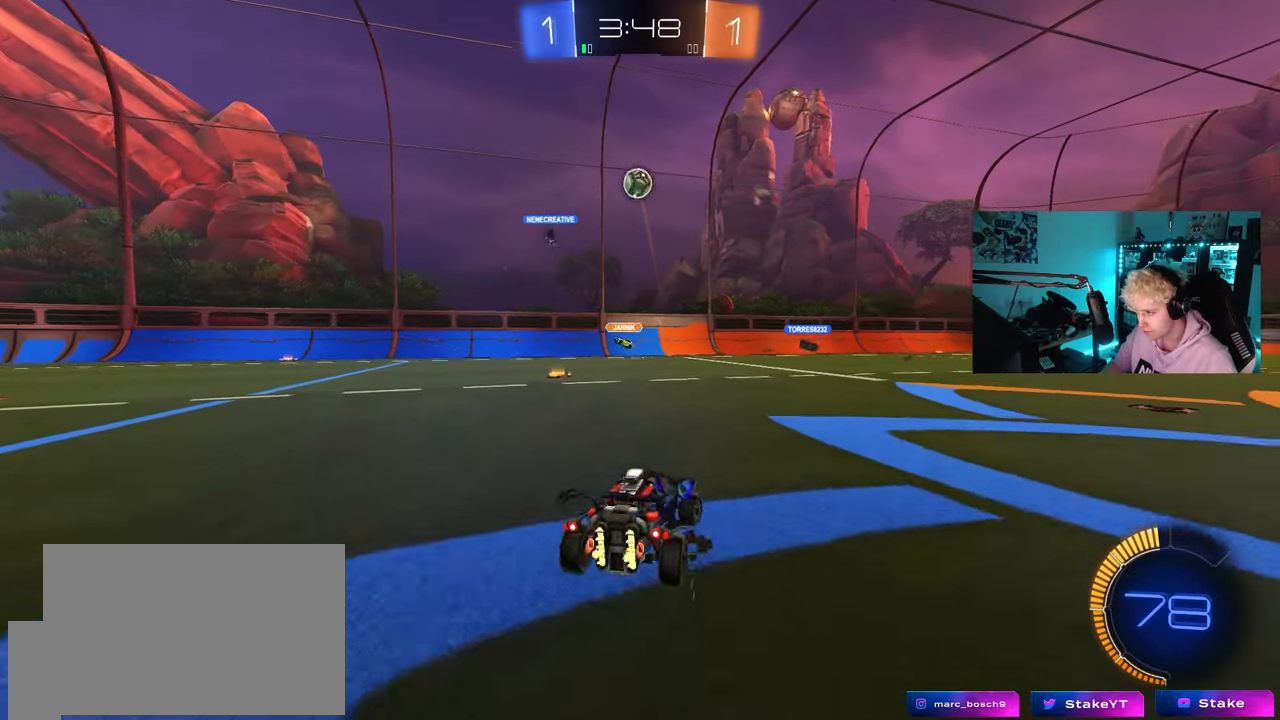
{"keys": ["d"], "mouse": [], "mouse_move": "still", "events": [[67, "w", "up"]]}
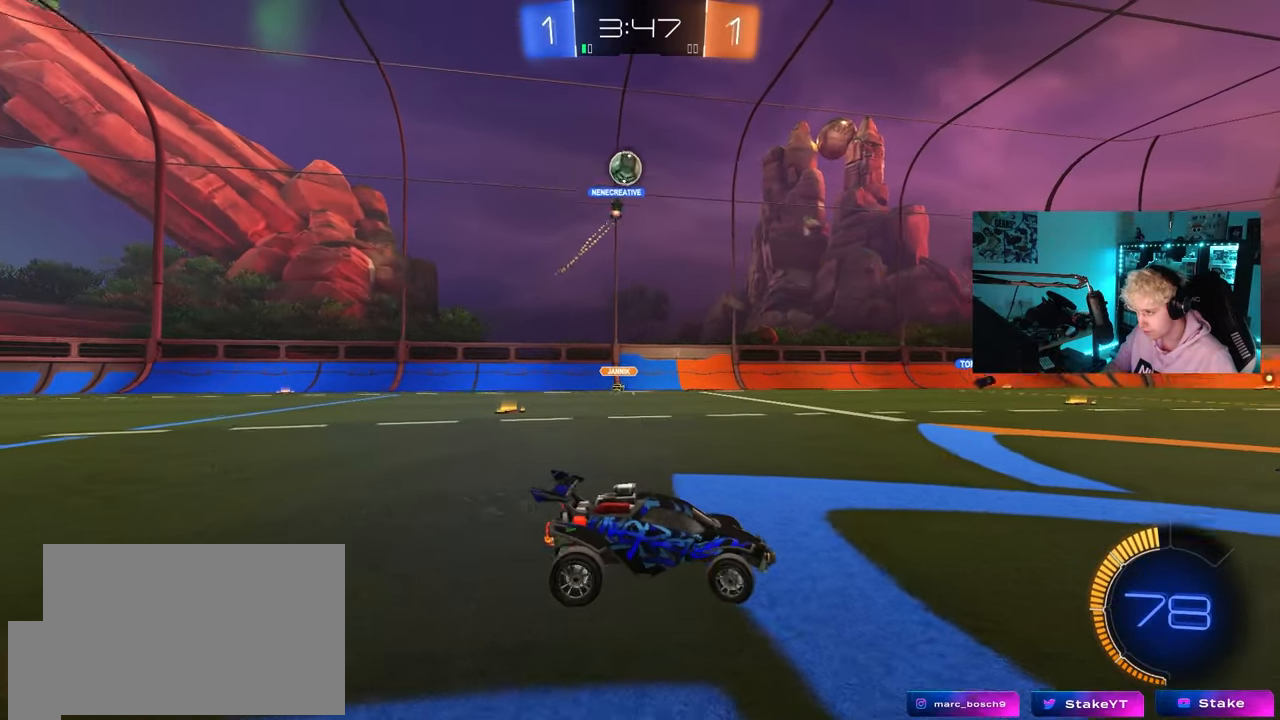
{"keys": ["d", "s"], "mouse": [], "mouse_move": "still", "events": [[83, "d", "up"], [167, "s", "down"], [217, "a", "down"], [317, "a", "up"], [417, "d", "down"]]}
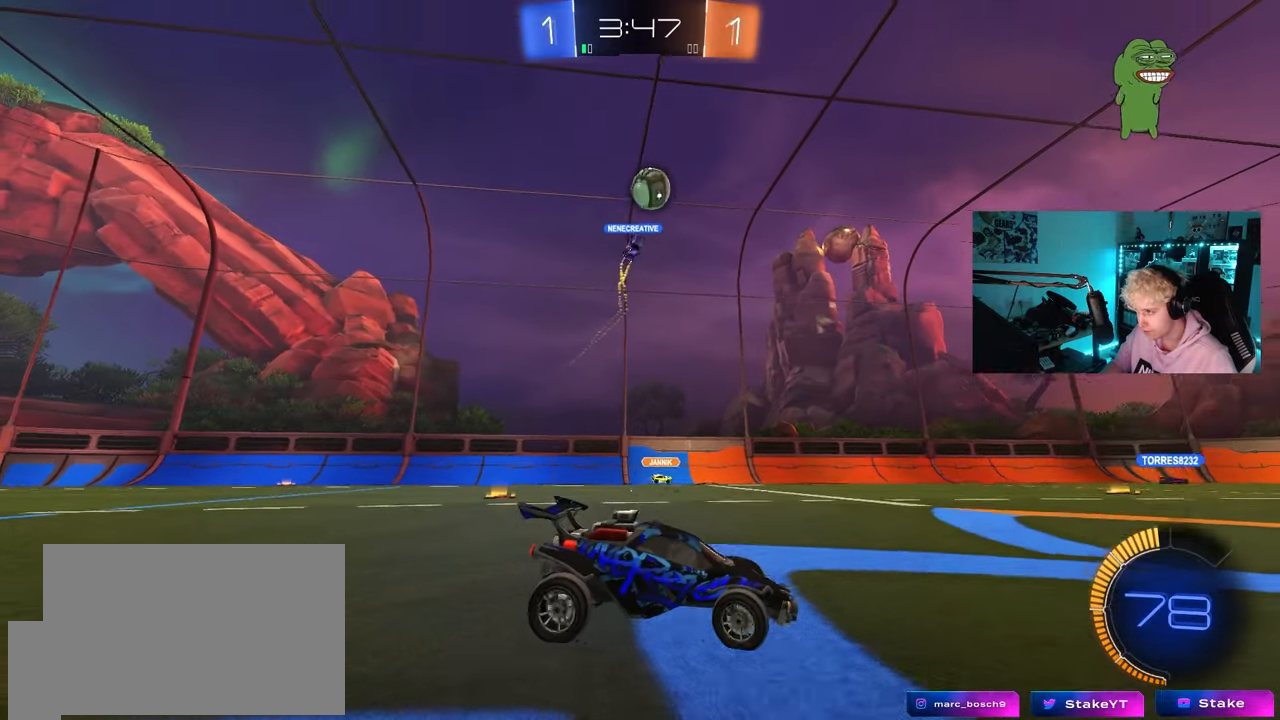
{"keys": ["s"], "mouse": ["right"], "mouse_move": "down-left", "events": [[100, "d", "up"], [183, "mouse_right", "down"], [283, "mouse_right", "up"], [333, "mouse_right", "down"]]}
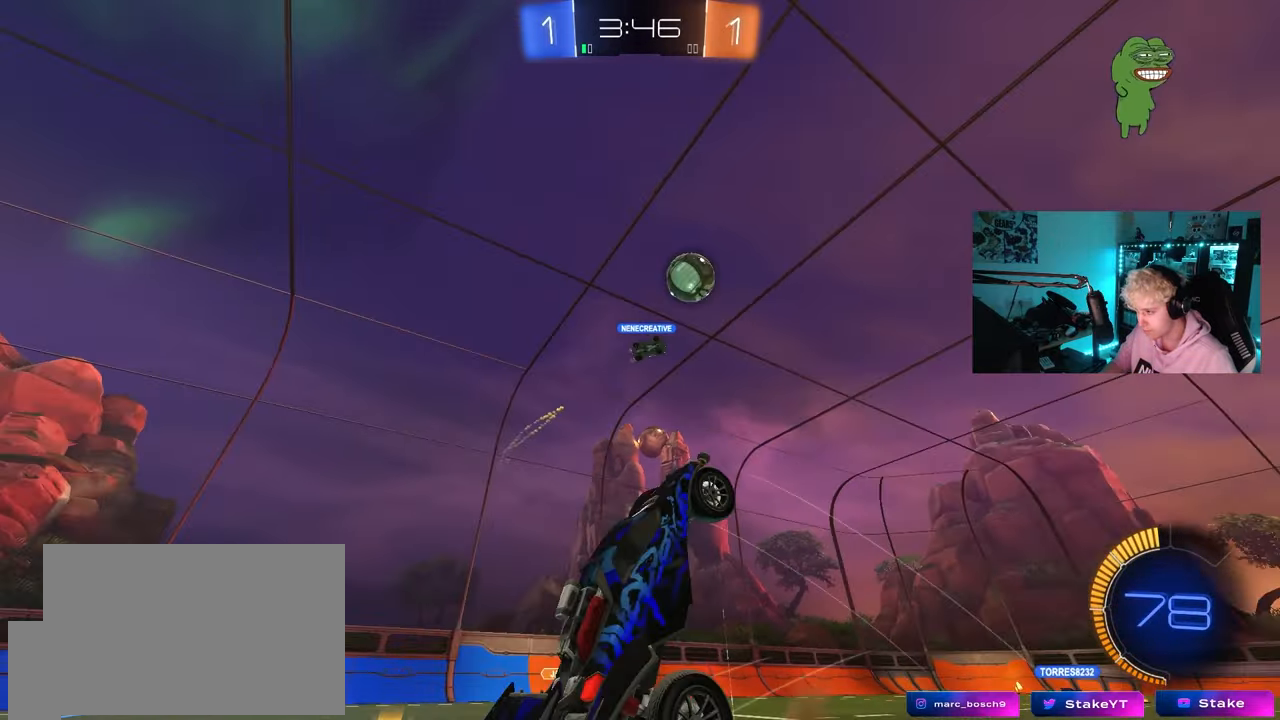
{"keys": ["d", "shift", "w"], "mouse": [], "mouse_move": "still", "events": [[17, "s", "up"], [67, "d", "down"], [67, "mouse_right", "up"], [67, "shift", "down"], [117, "w", "down"]]}
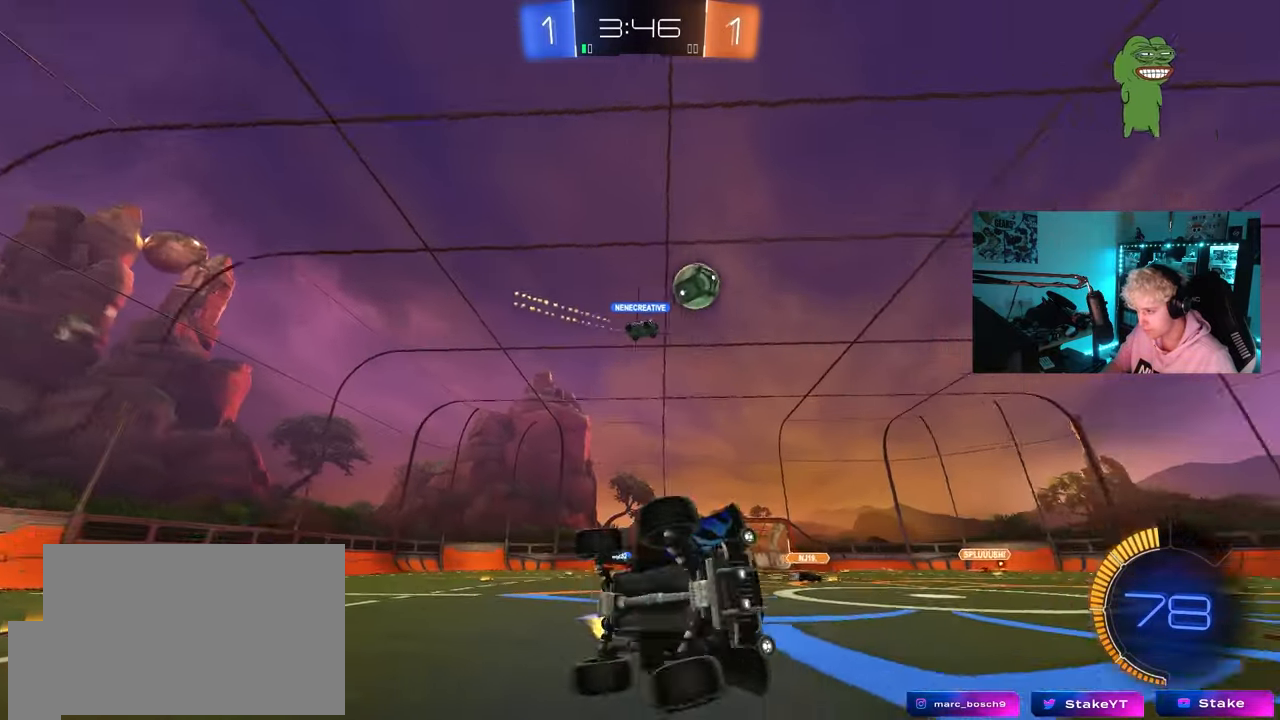
{"keys": ["w"], "mouse": ["left"], "mouse_move": "still", "events": [[133, "shift", "up"], [267, "d", "up"], [267, "mouse_left", "down"]]}
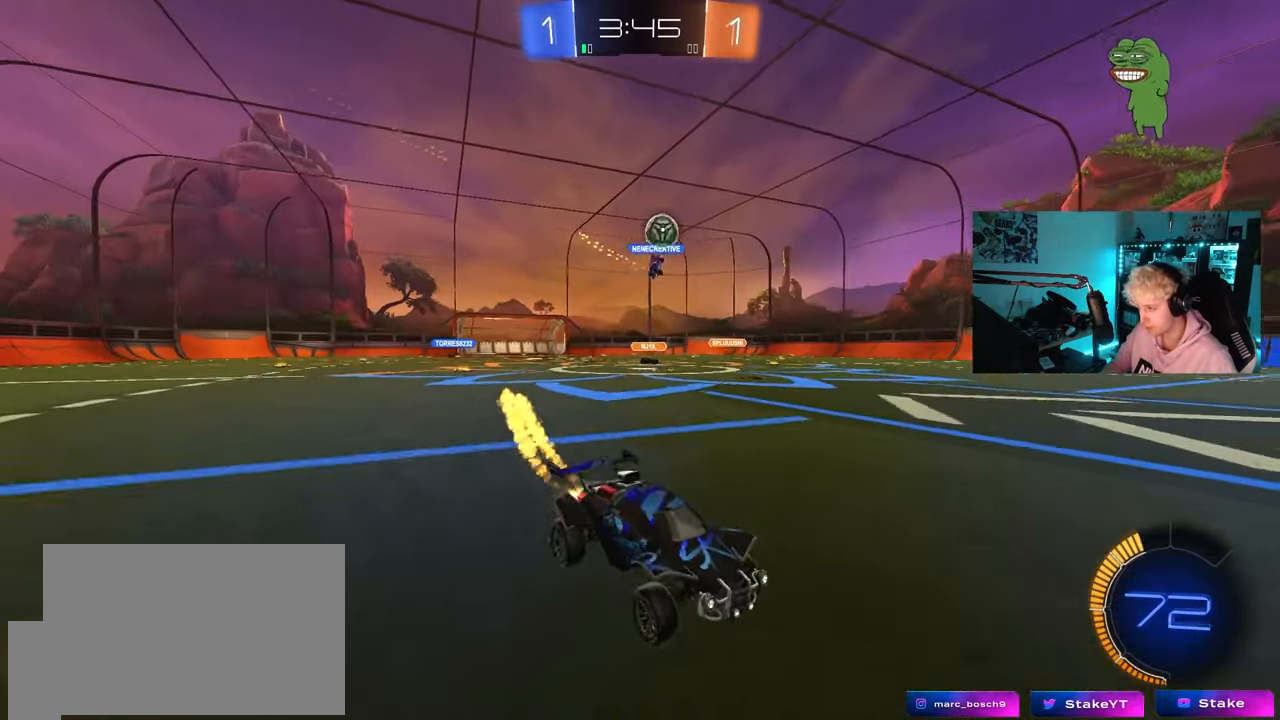
{"keys": ["a", "w"], "mouse": [], "mouse_move": "still", "events": [[50, "a", "down"], [100, "mouse_left", "up"]]}